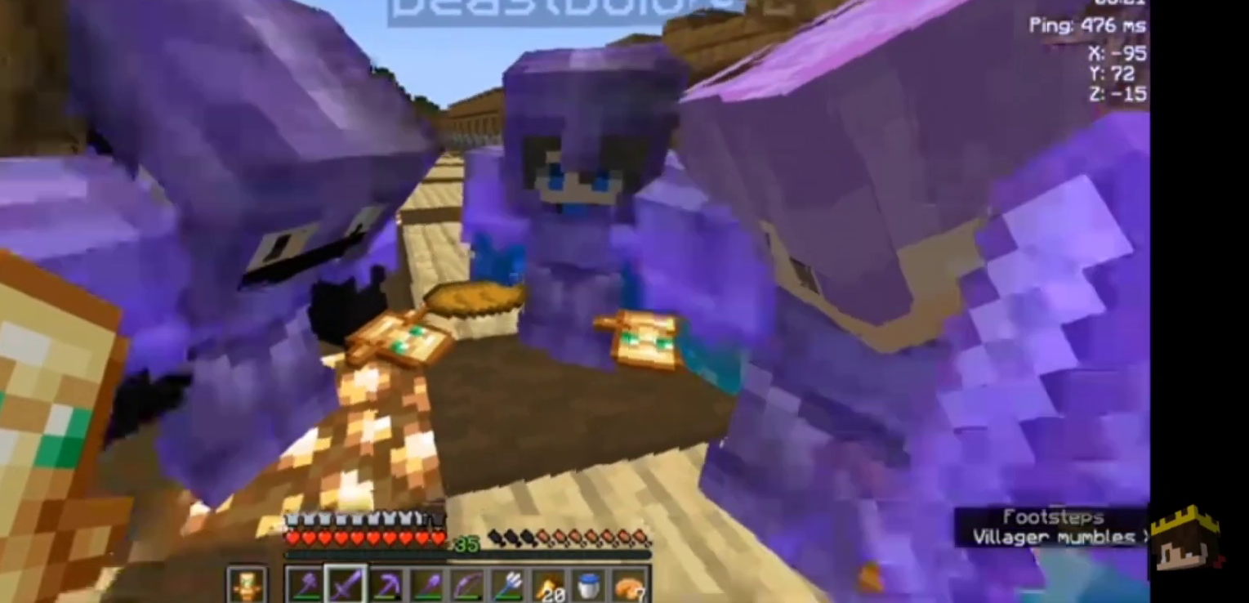
Gameplay with keyboard and mouse; each line is a JSON object with the keys and mouse buttons held at the frame after it. "events" lists presses ("down") and releases ("up") of "a", "d", "s", "space", "w", "mouse_left" and "mouse_right" between this image and that frame as [ms after this image, input, new state], when the widget could be followed in between. "mouse_left", "mouse_right" = the "left", "right" buttons of the "mouse" list. No other keys are recorded. Fast repeated clicks can show as one long hold. Not read: mouse_move.
{"keys": [], "mouse": [], "events": [[200, "d", "down"], [367, "d", "up"]]}
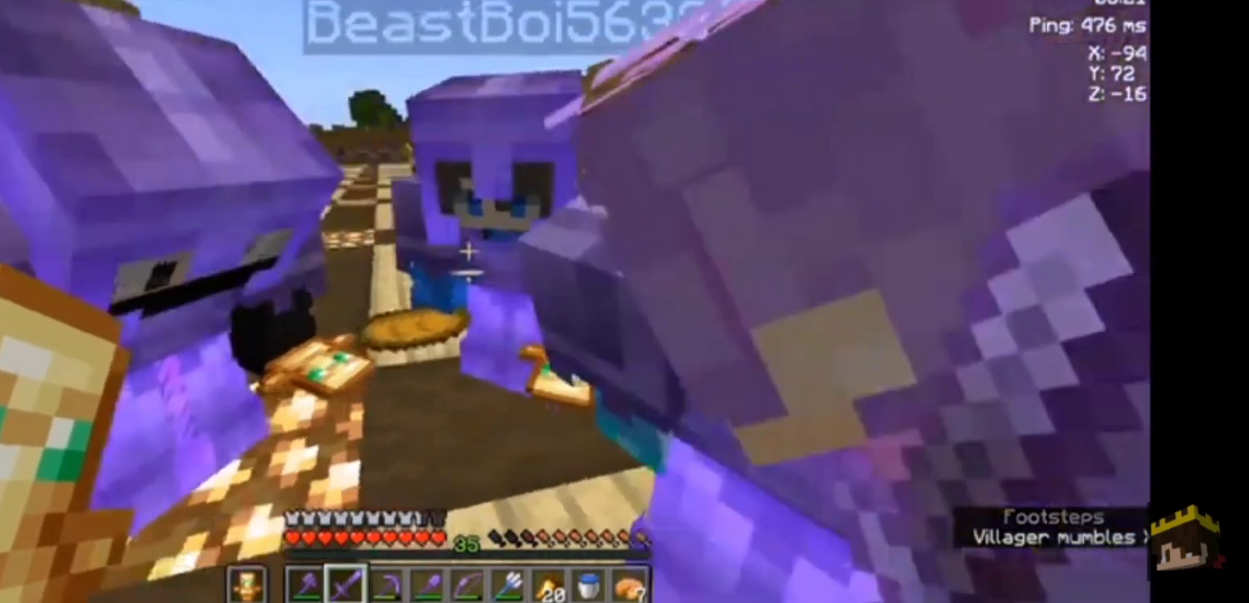
{"keys": ["s"], "mouse": [], "events": [[367, "s", "down"]]}
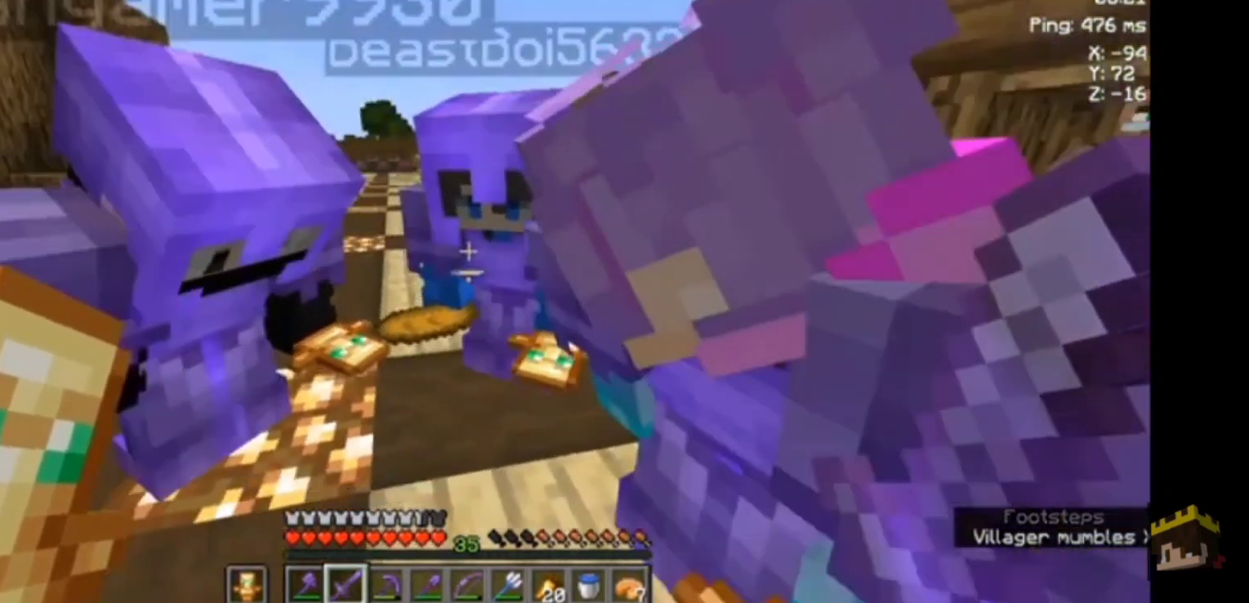
{"keys": ["s"], "mouse": [], "events": []}
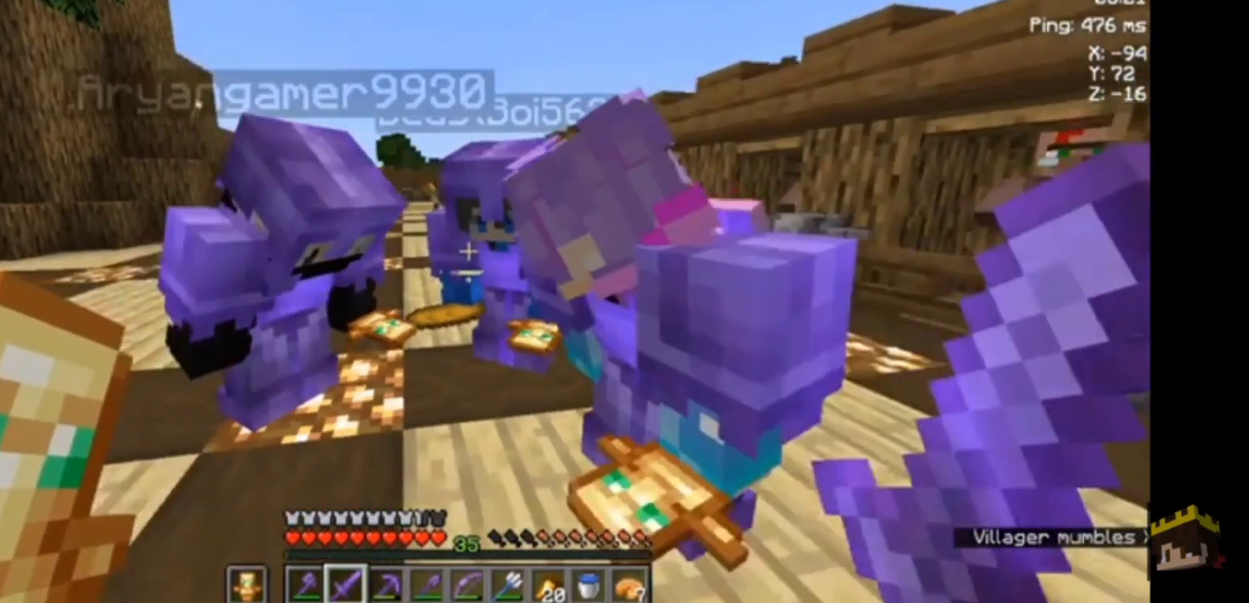
{"keys": ["s"], "mouse": [], "events": []}
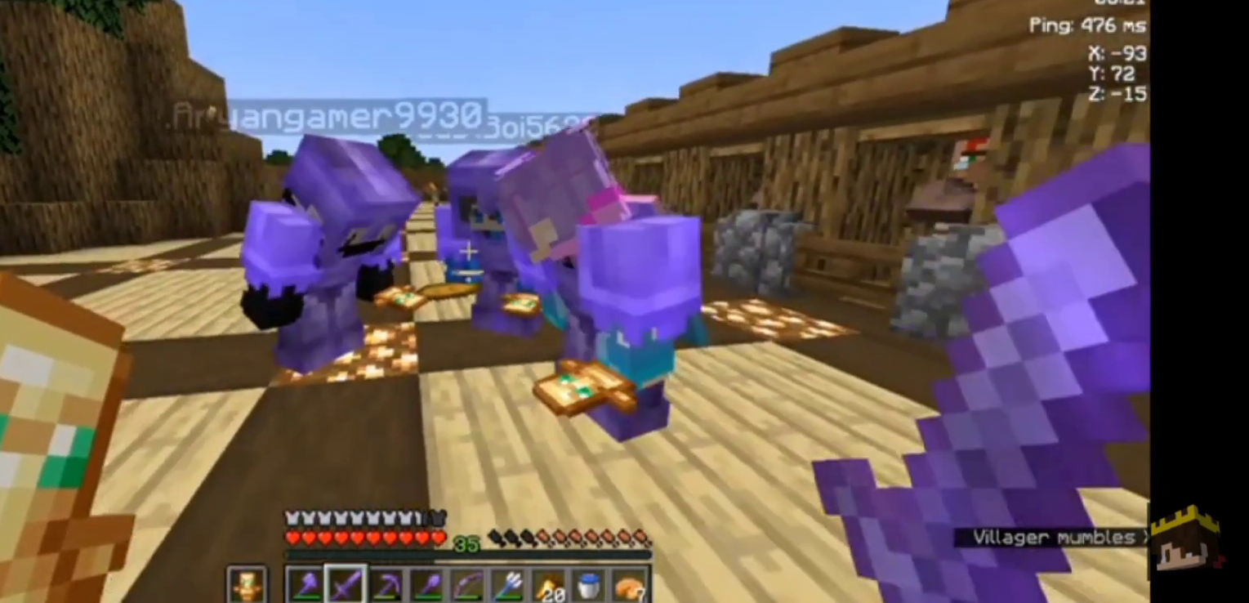
{"keys": [], "mouse": [], "events": [[67, "s", "up"]]}
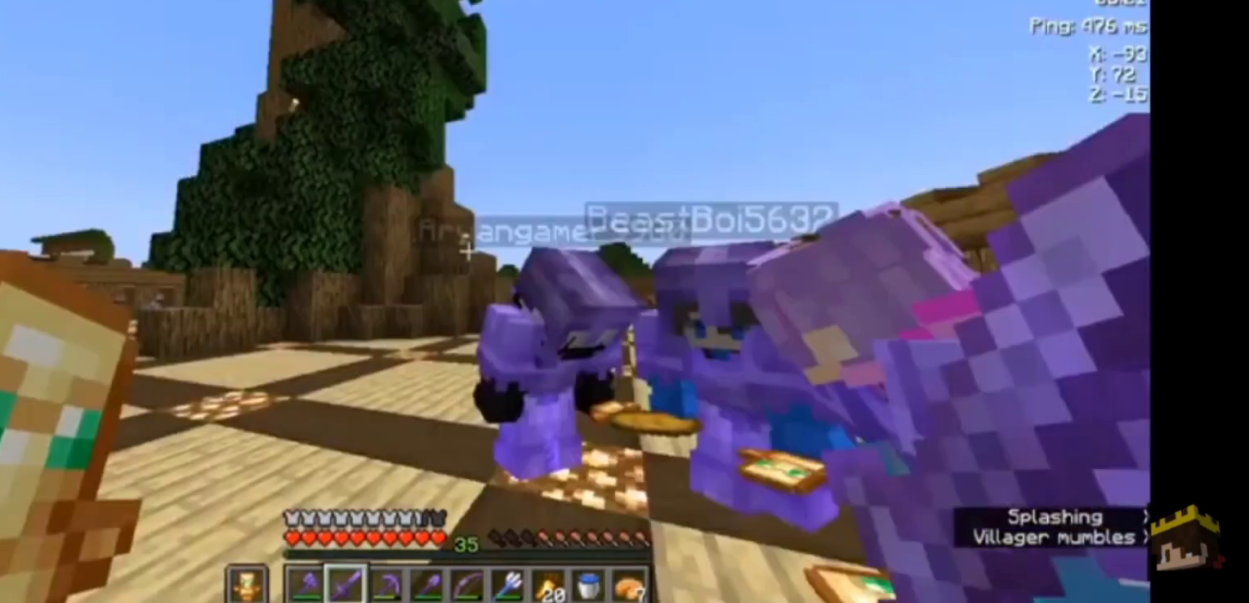
{"keys": [], "mouse": [], "events": []}
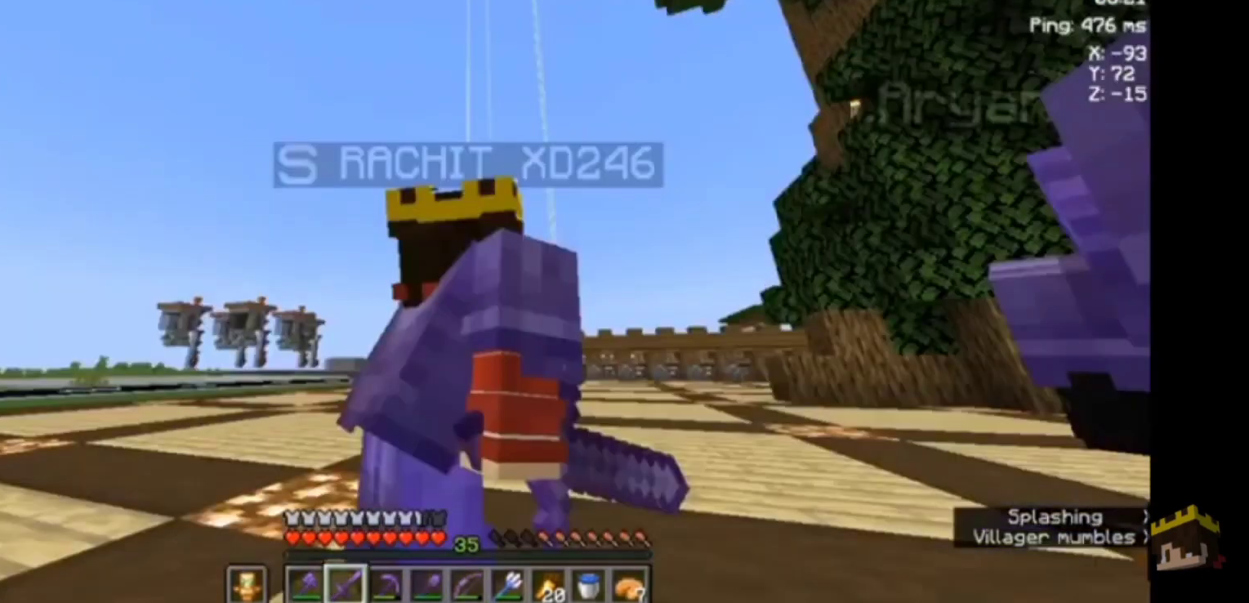
{"keys": [], "mouse": [], "events": []}
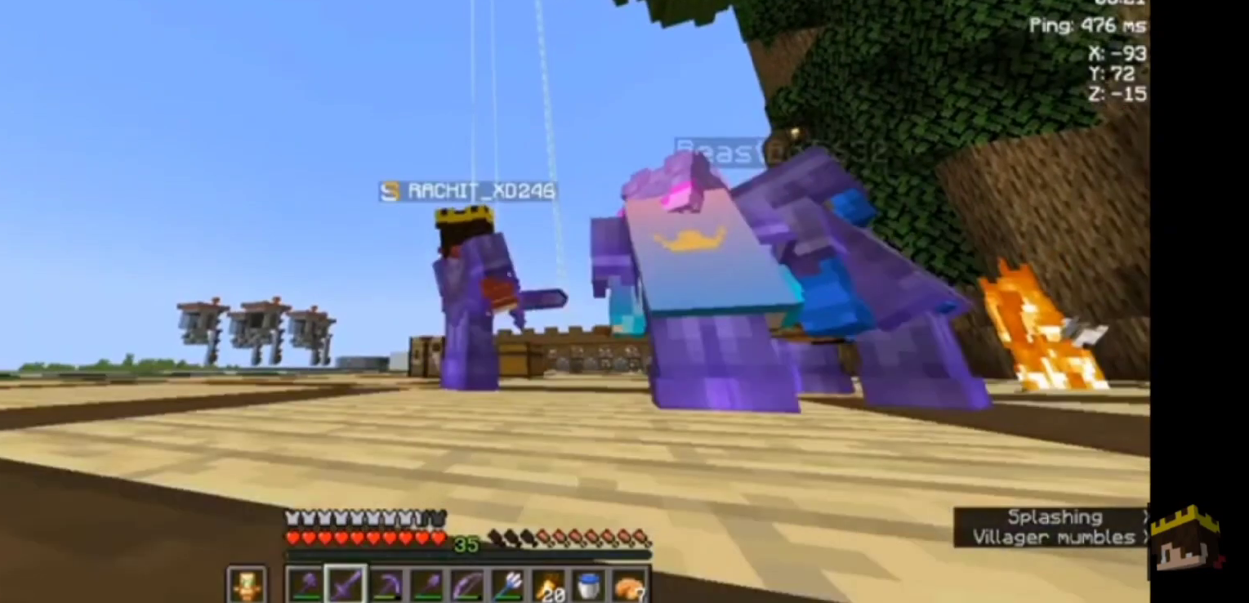
{"keys": [], "mouse": [], "events": []}
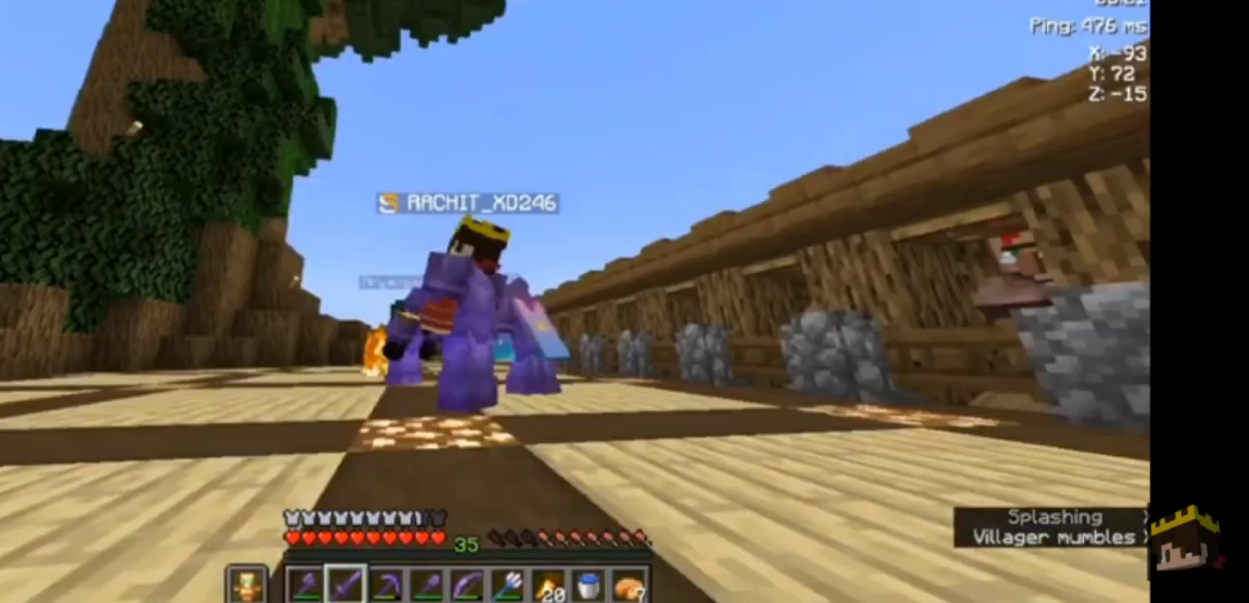
{"keys": [], "mouse": [], "events": []}
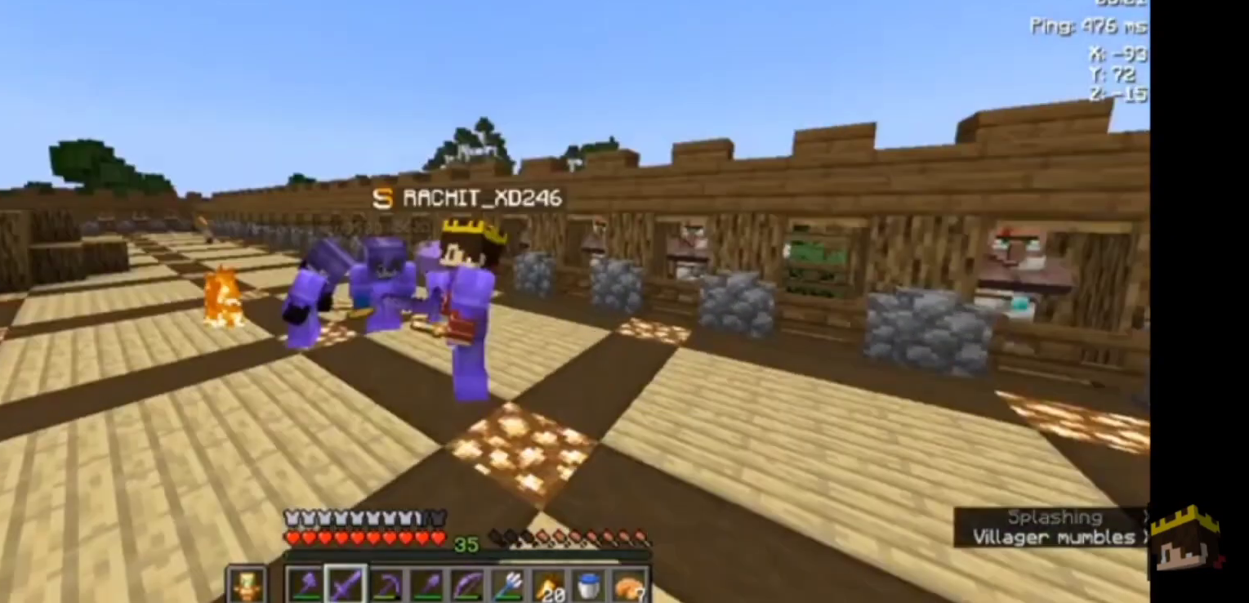
{"keys": [], "mouse": [], "events": []}
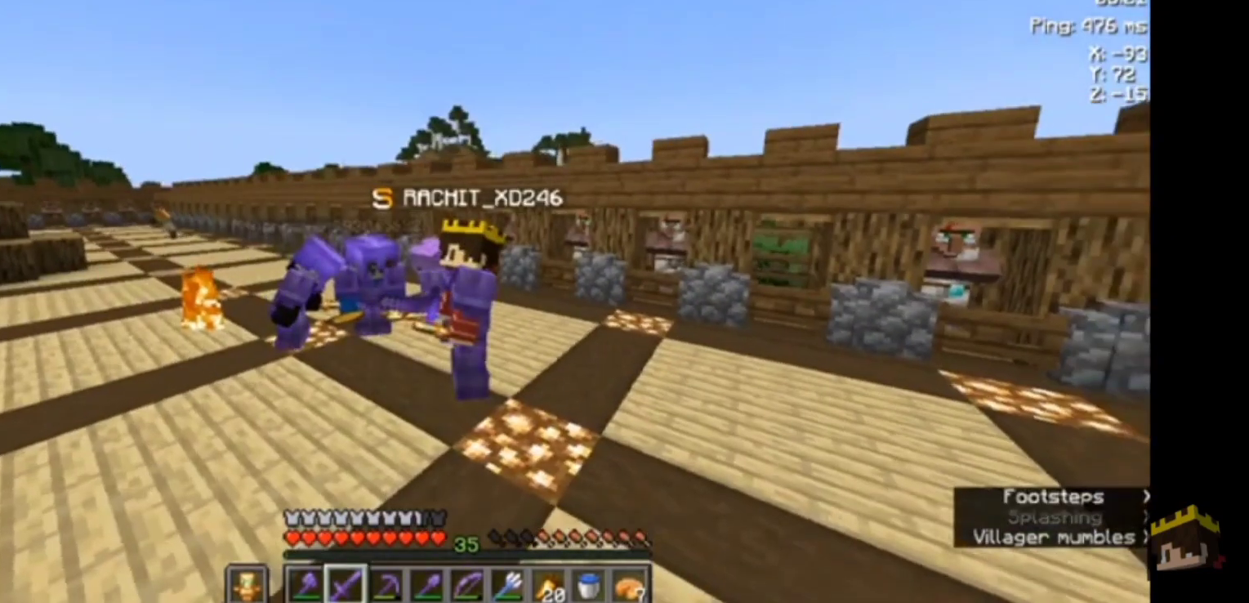
{"keys": [], "mouse": [], "events": []}
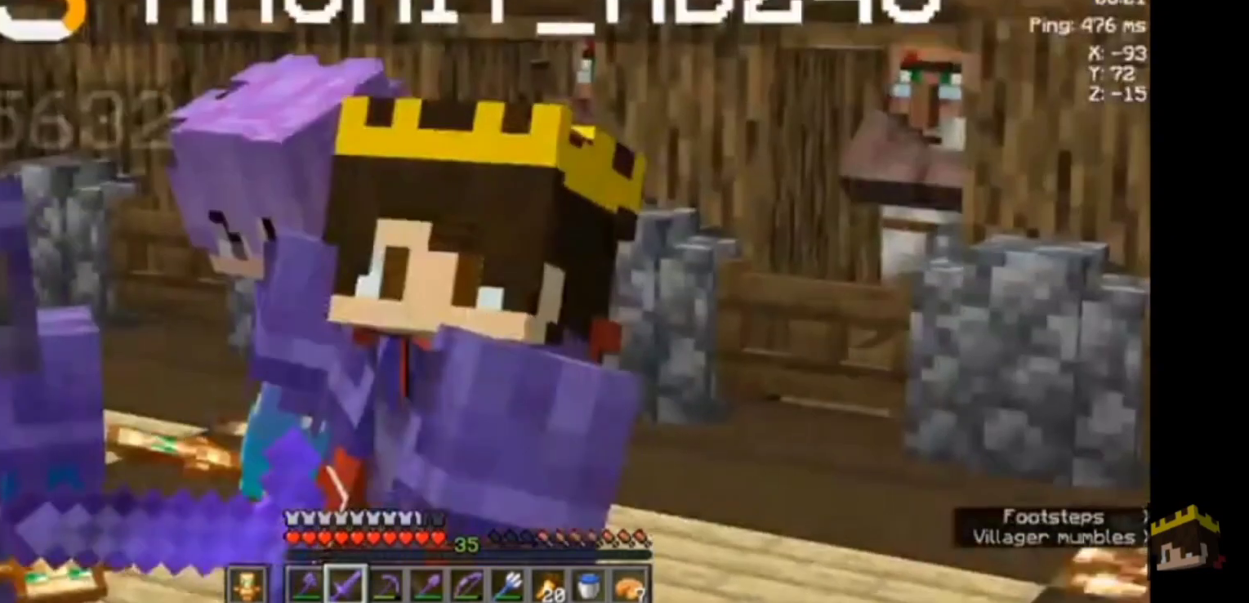
{"keys": [], "mouse": [], "events": []}
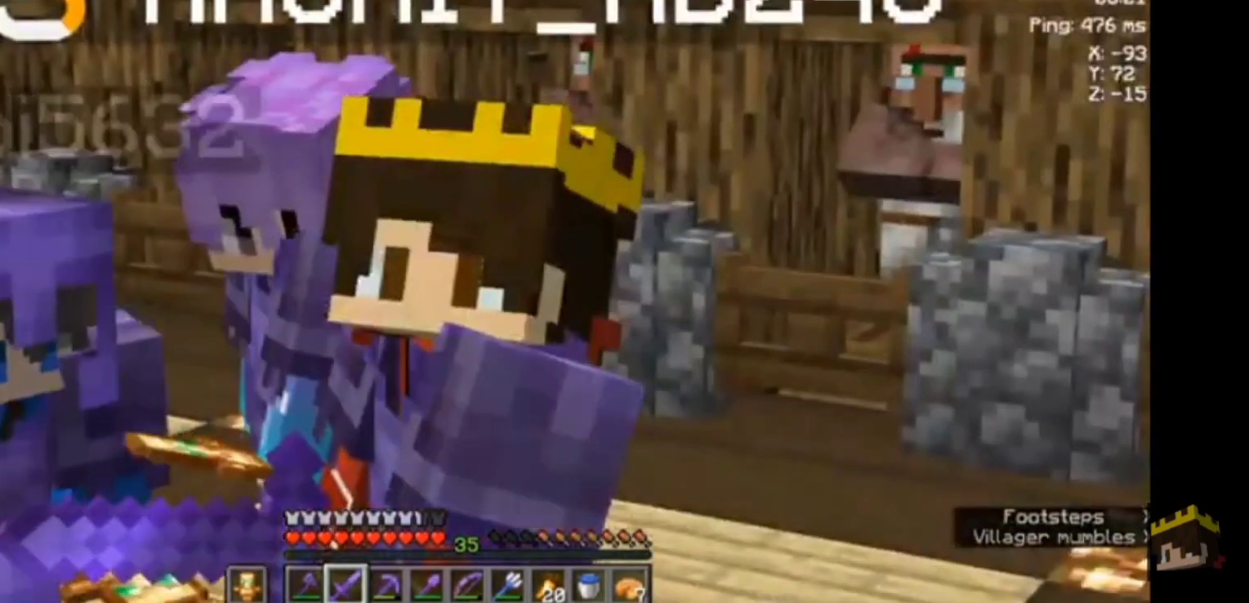
{"keys": [], "mouse": [], "events": []}
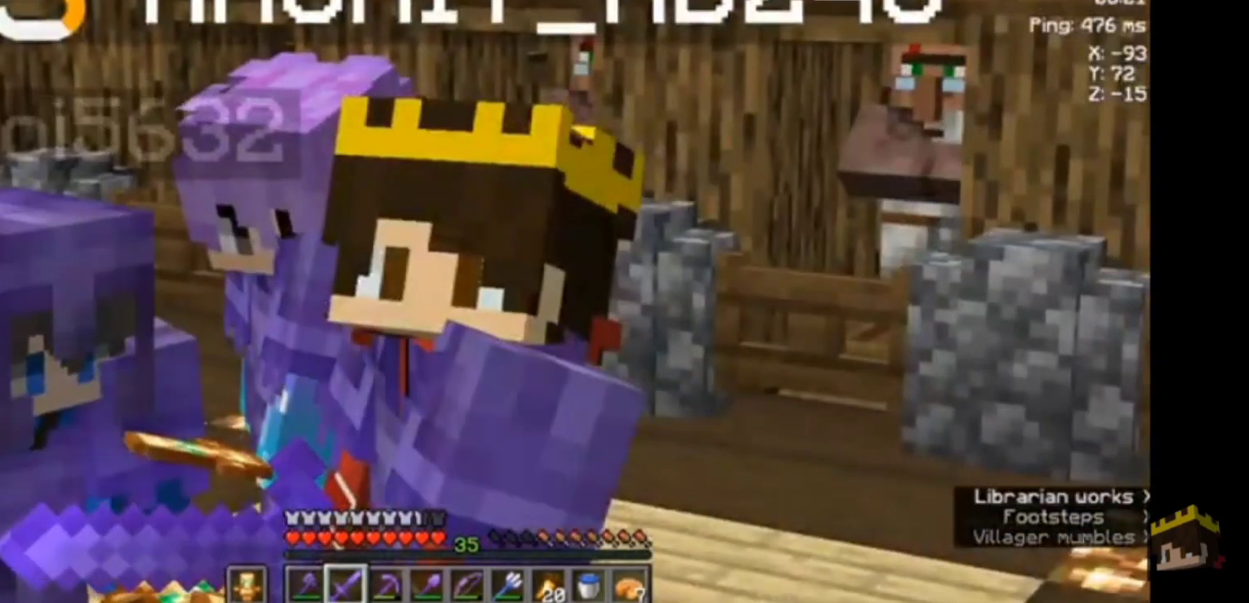
{"keys": [], "mouse": [], "events": []}
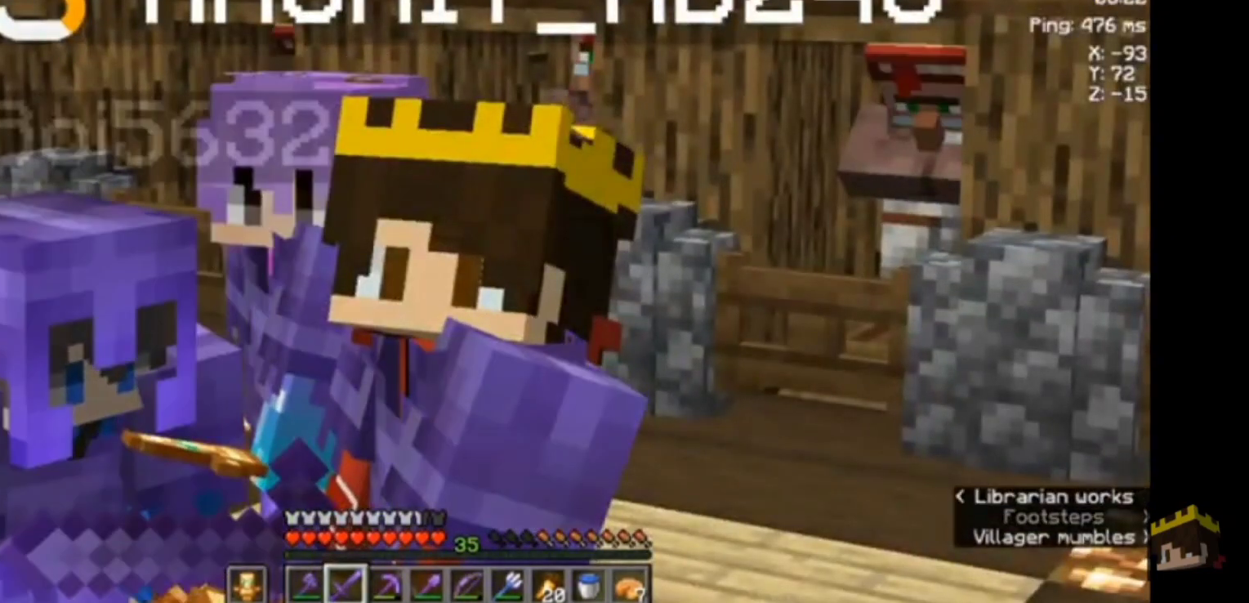
{"keys": ["s"], "mouse": [], "events": [[300, "s", "down"]]}
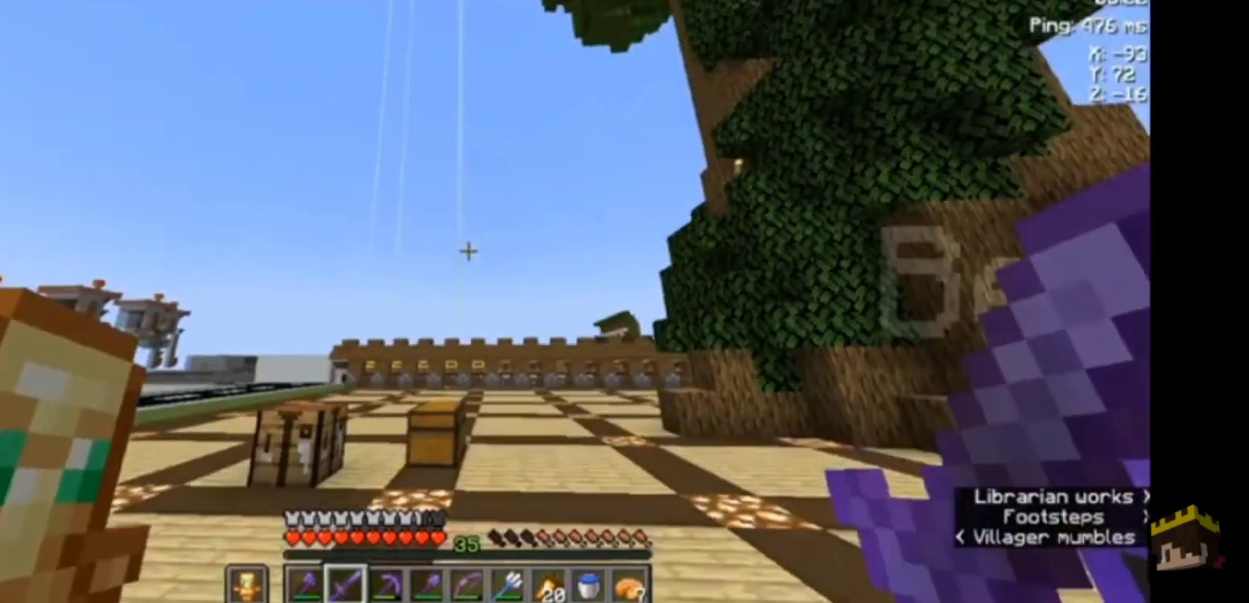
{"keys": ["a"], "mouse": [], "events": [[100, "s", "up"], [500, "a", "down"]]}
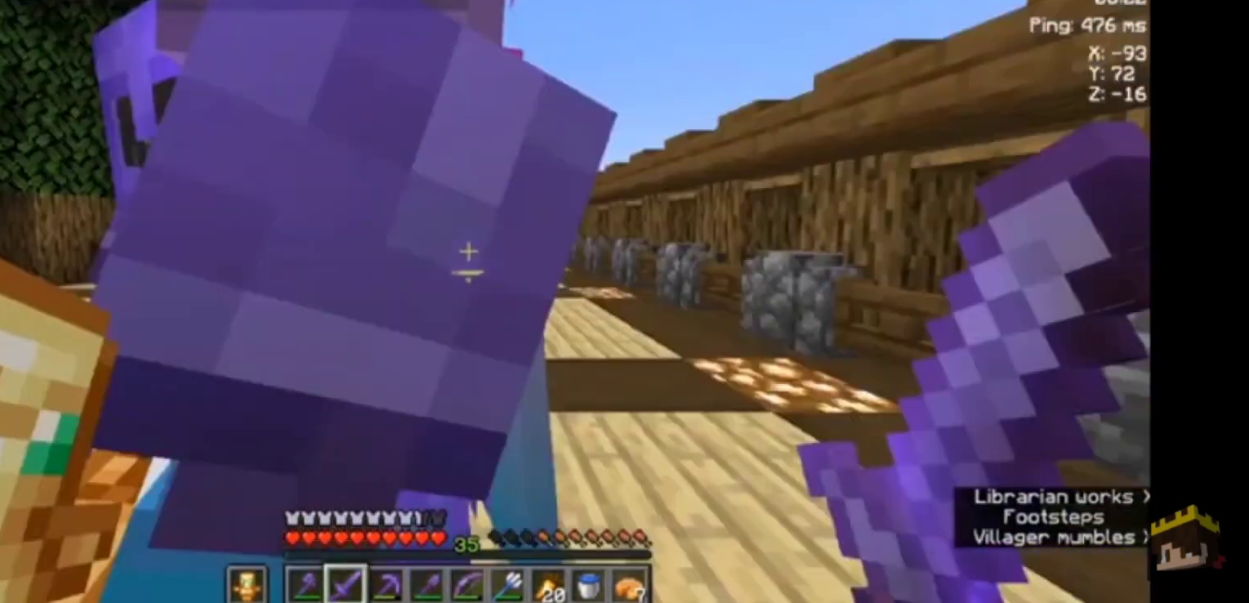
{"keys": ["s"], "mouse": [], "events": [[133, "a", "up"], [300, "s", "down"]]}
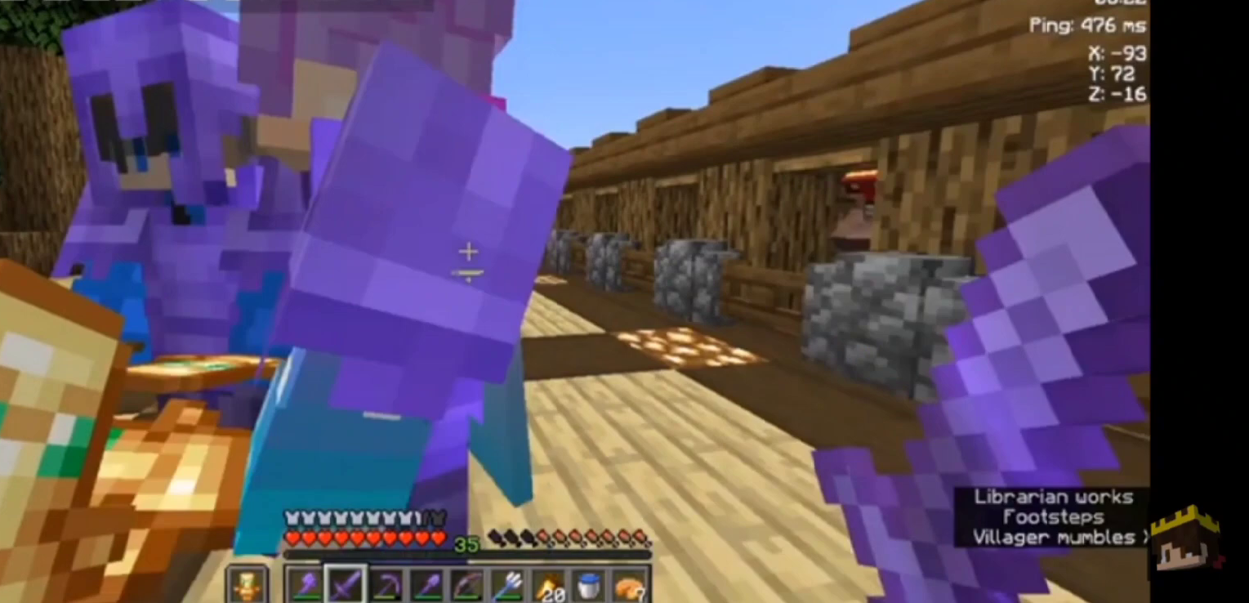
{"keys": [], "mouse": [], "events": [[33, "s", "up"]]}
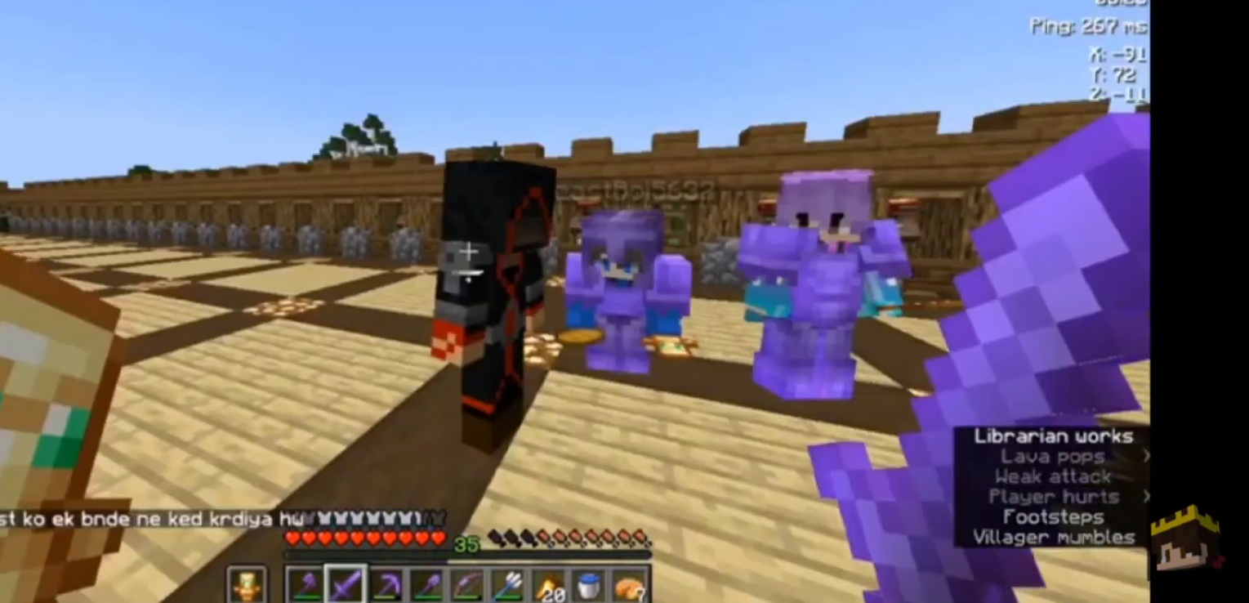
{"keys": [], "mouse": [], "events": []}
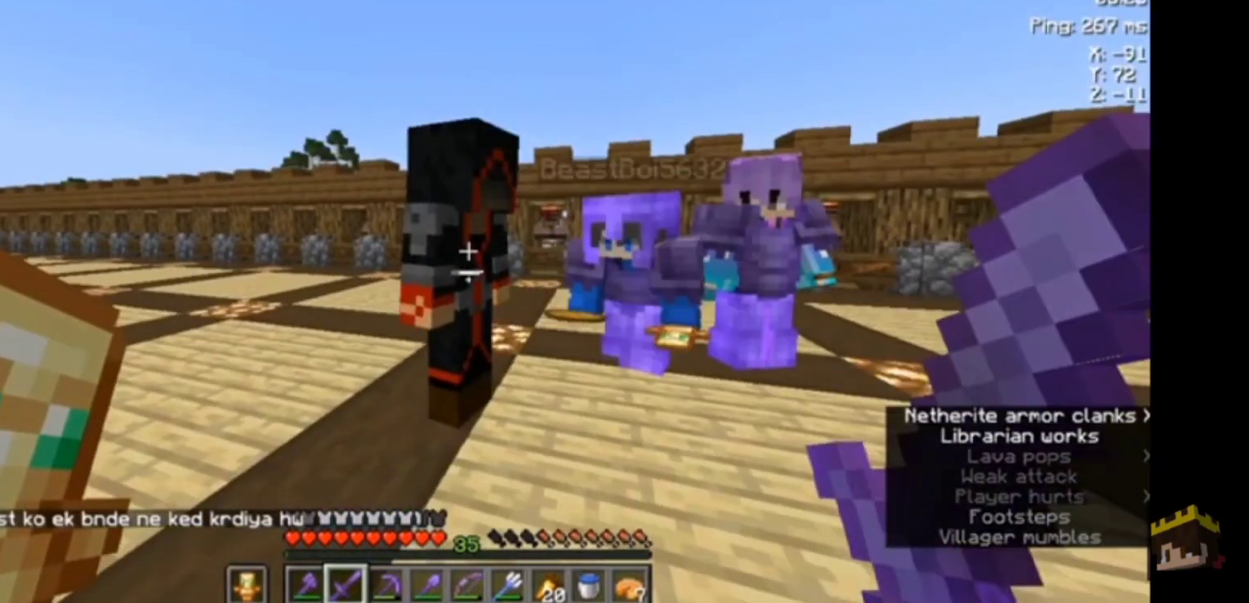
{"keys": ["d"], "mouse": [], "events": [[333, "d", "down"]]}
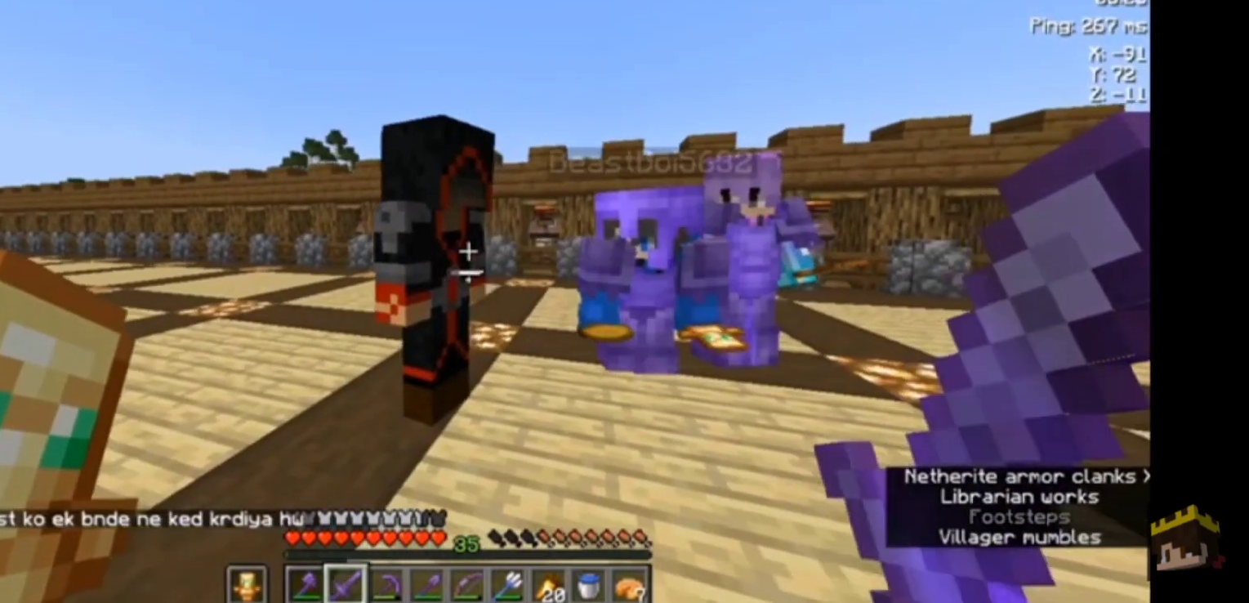
{"keys": [], "mouse": [], "events": [[467, "d", "up"]]}
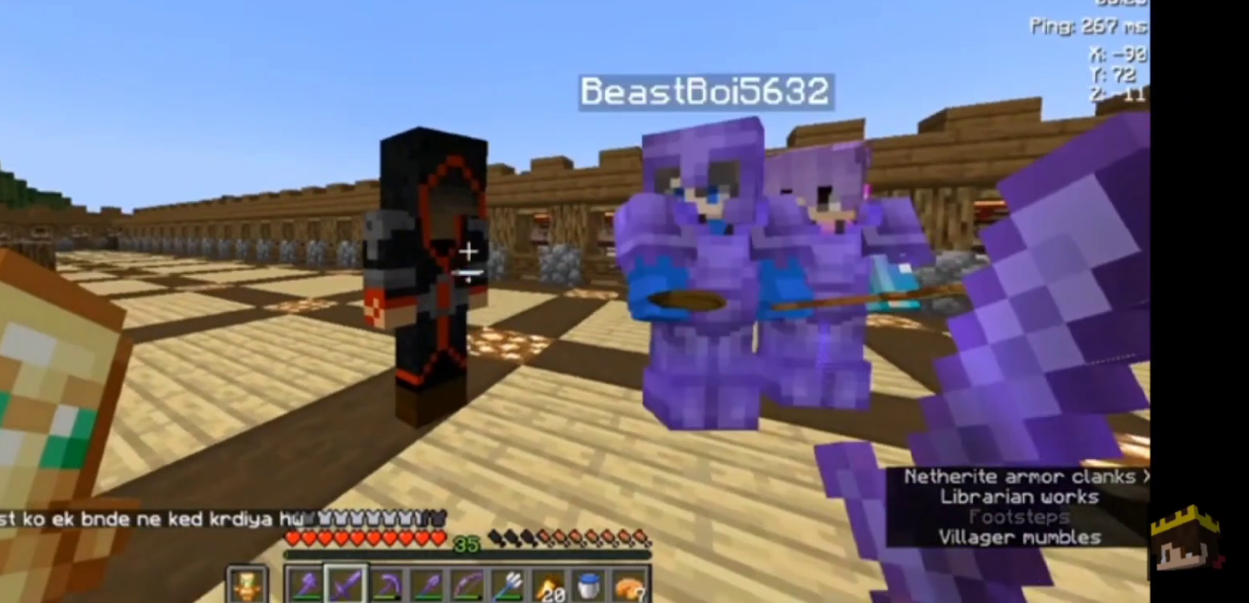
{"keys": [], "mouse": [], "events": []}
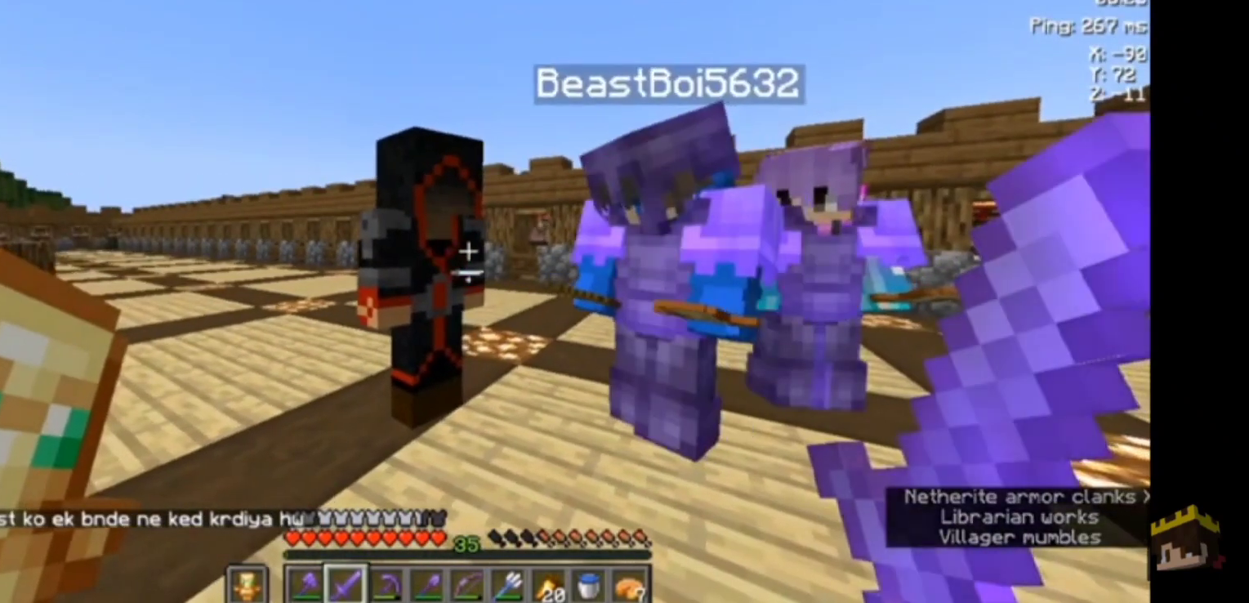
{"keys": [], "mouse": [], "events": []}
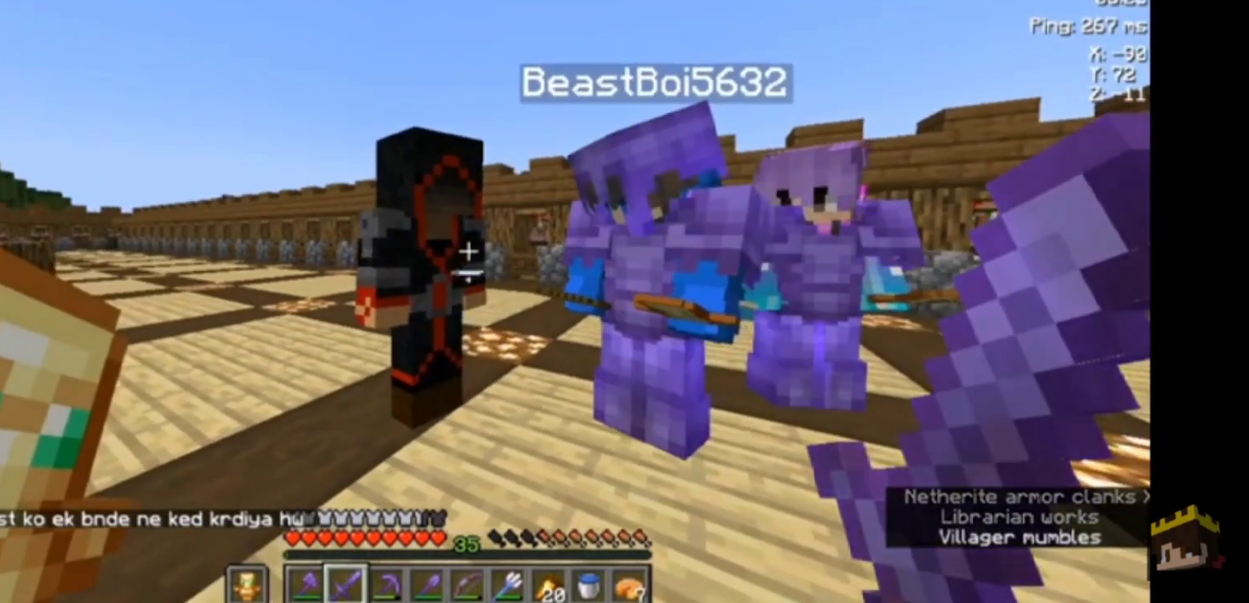
{"keys": [], "mouse": [], "events": []}
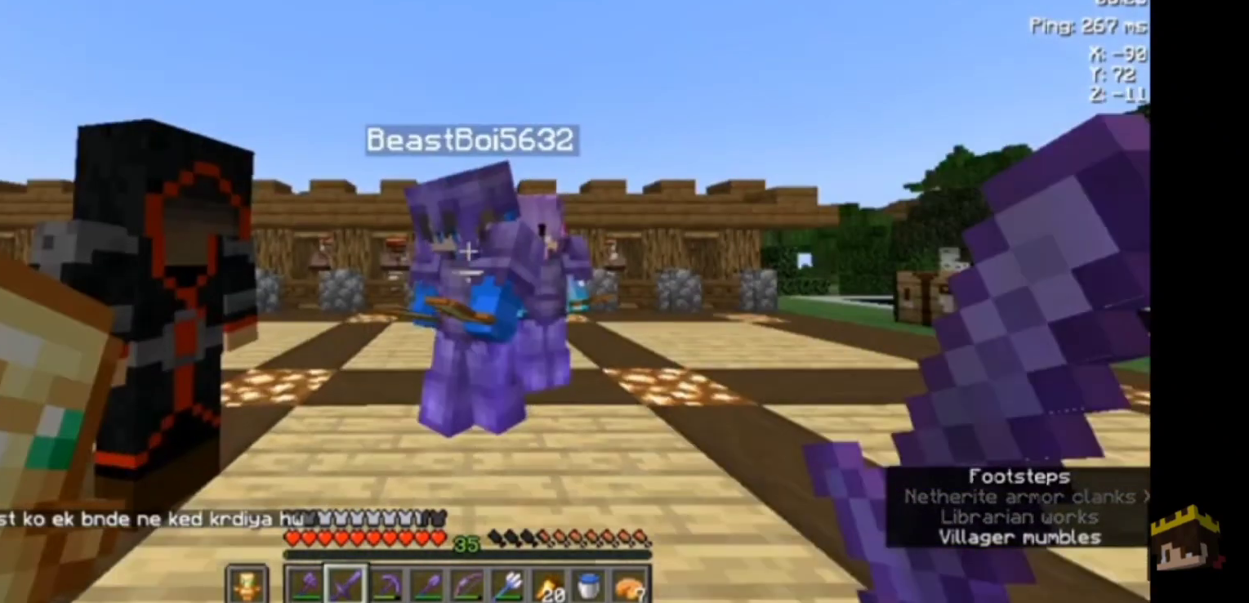
{"keys": ["a", "w"], "mouse": [], "events": [[333, "a", "down"], [333, "w", "down"]]}
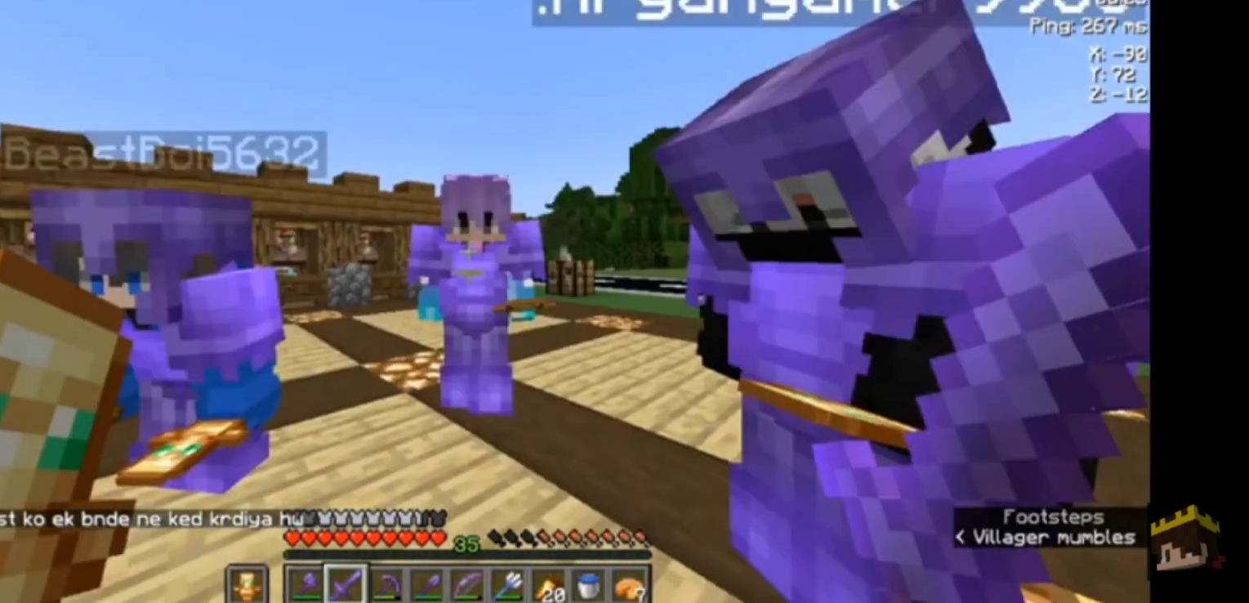
{"keys": [], "mouse": [], "events": [[100, "w", "up"], [233, "a", "up"]]}
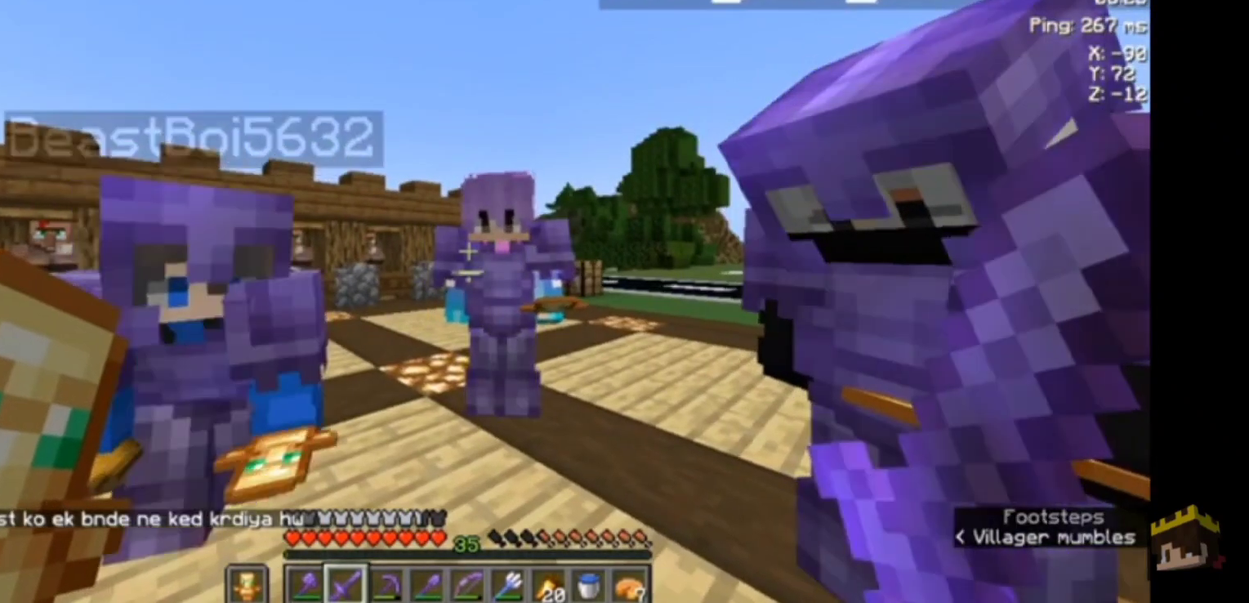
{"keys": [], "mouse": [], "events": []}